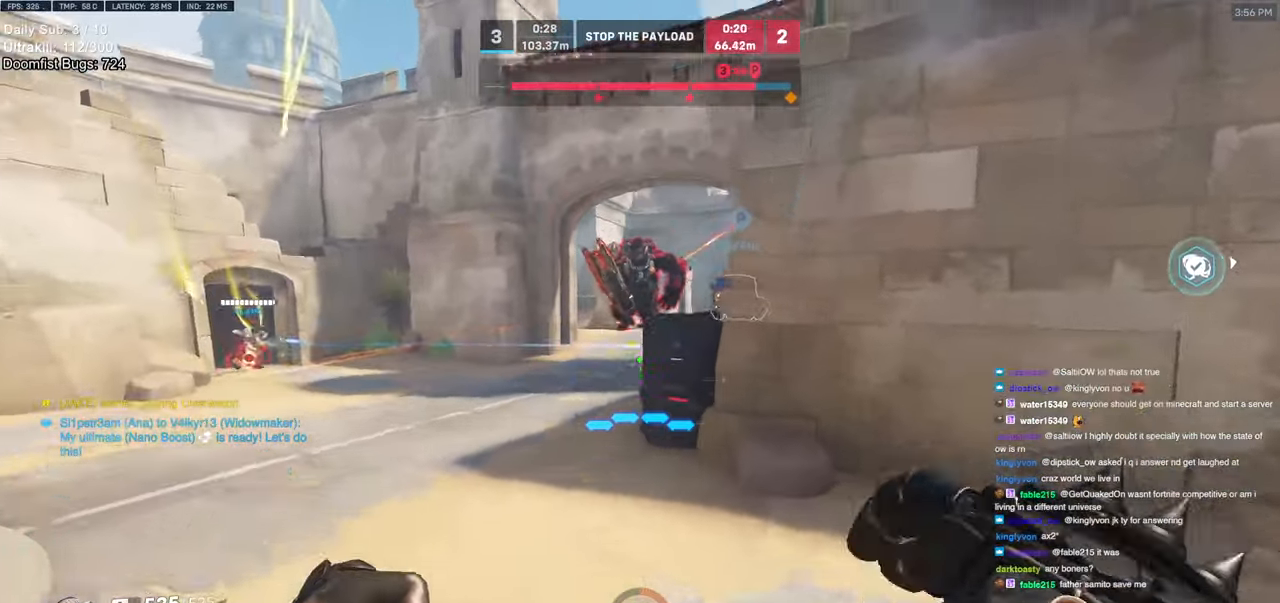
Gameplay with keyboard and mouse; each line is a JSON object with the keys and mouse buttons held at the frame after it. "events" lists presses ("down") and releases ("up") of "a", "ctrl", "d", "e", "f", "melee", "q", "r", "s", "shift", "space", "w", "mouse_left" and "mouse_right" between this image and that frame as [ms after this image, input, new state], when the widget could be followed in between. "mouse_left", "mouse_right" = the "left", "right" buttons of the "mouse" list. No other keys are recorded. Mouse movement is not recorded. Key names are as the overlay labels them; some are game actions (e.g. jump) rather than physical keys.
{"keys": ["d", "w"], "mouse": [], "events": [[50, "mouse_left", "down"], [50, "space", "up"], [100, "a", "up"], [250, "d", "down"], [250, "mouse_left", "up"], [333, "mouse_left", "down"], [483, "mouse_left", "up"]]}
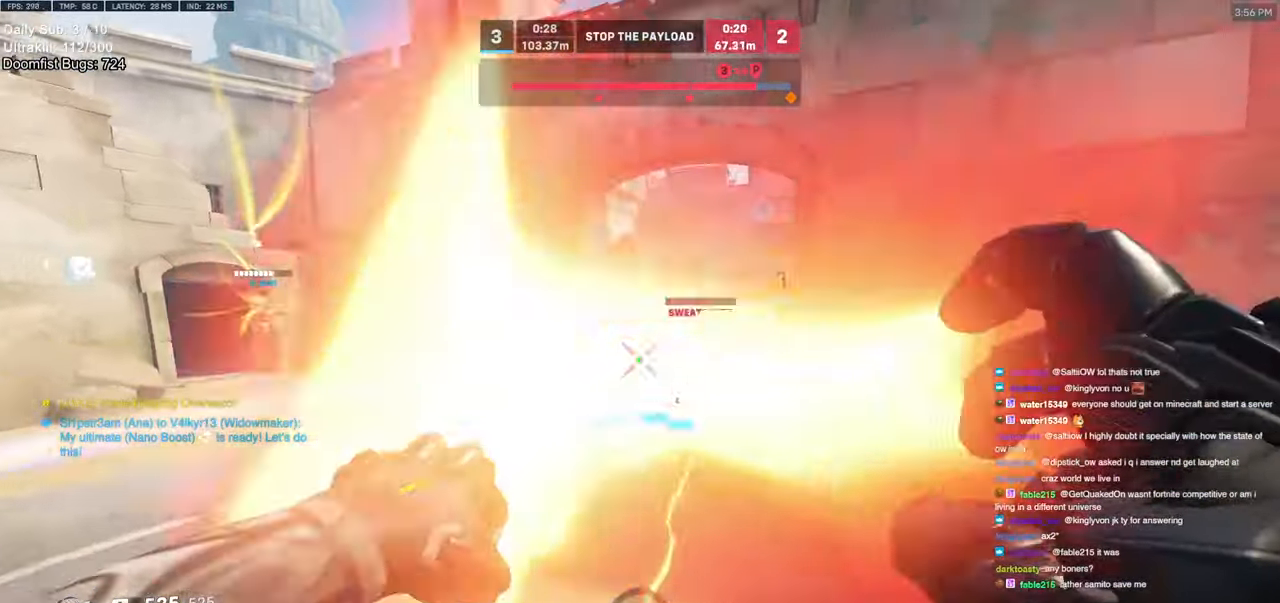
{"keys": ["a", "w"], "mouse": [], "events": [[167, "d", "up"], [300, "space", "down"], [450, "space", "up"], [500, "a", "down"]]}
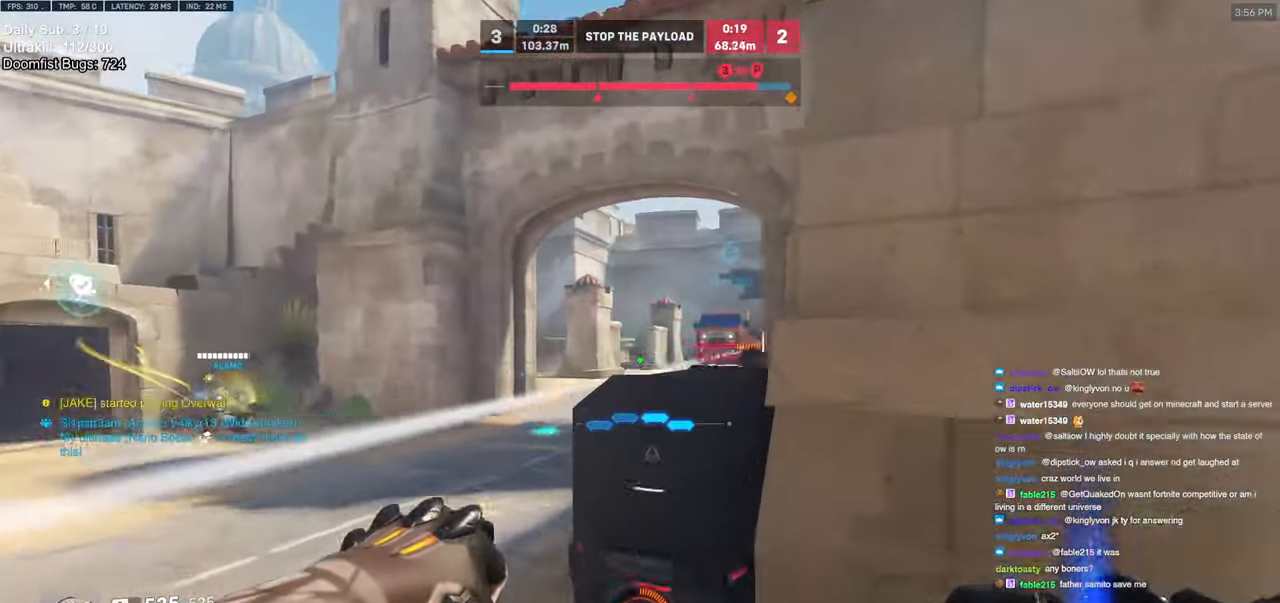
{"keys": ["a", "w"], "mouse": [], "events": [[183, "mouse_left", "down"], [317, "mouse_left", "up"]]}
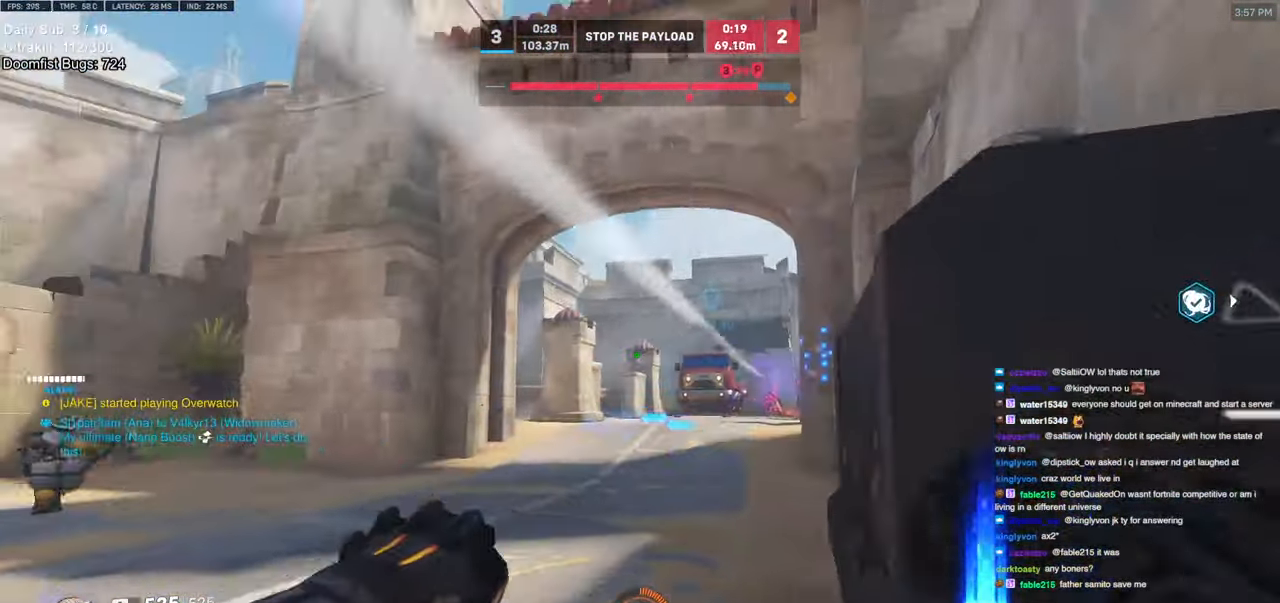
{"keys": ["e", "w"], "mouse": [], "events": [[150, "a", "up"], [200, "mouse_left", "down"], [250, "space", "down"], [283, "mouse_left", "up"], [333, "space", "up"], [483, "e", "down"]]}
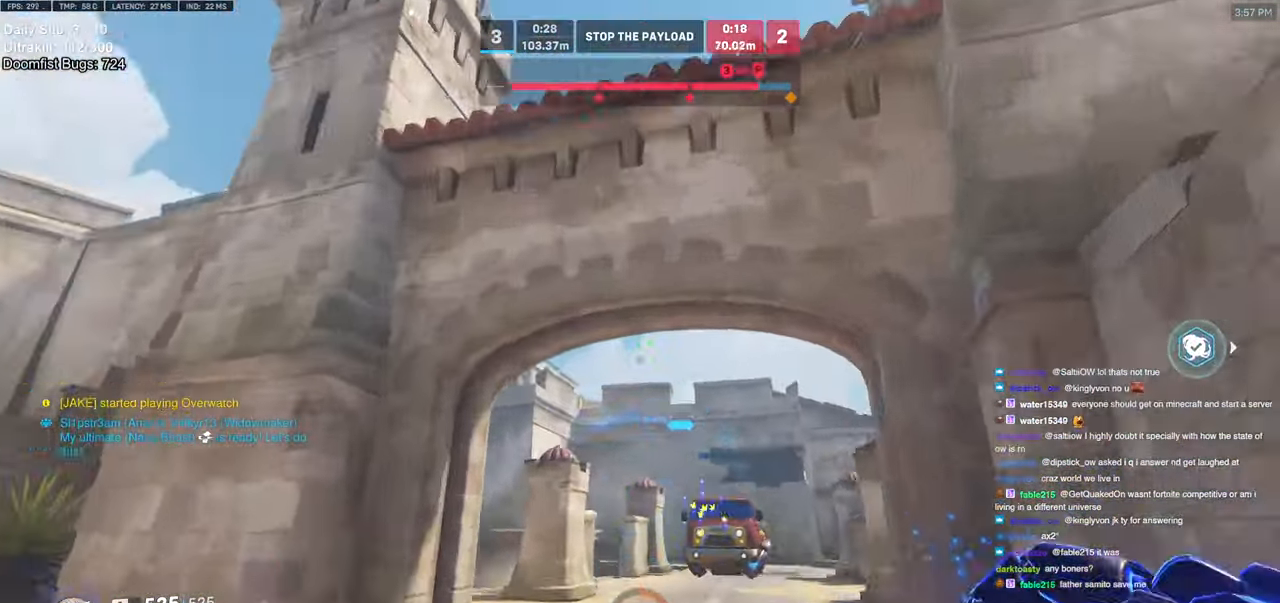
{"keys": ["w"], "mouse": [], "events": [[67, "e", "up"], [350, "a", "down"], [500, "a", "up"]]}
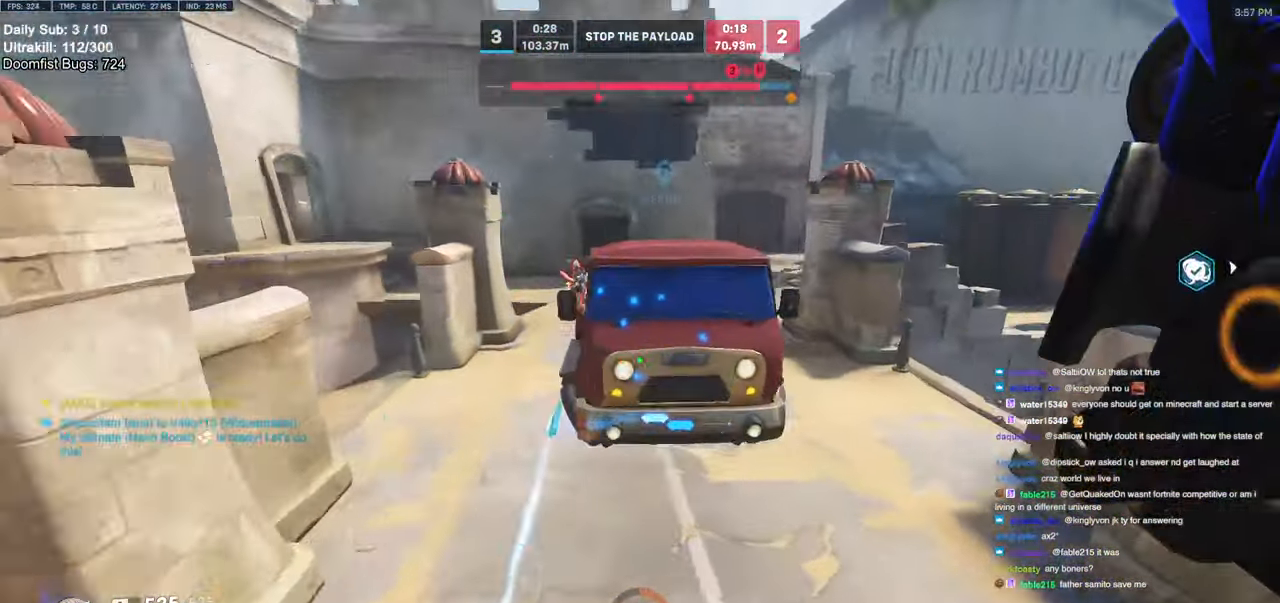
{"keys": ["d"], "mouse": [], "events": [[183, "a", "down"], [283, "a", "up"], [317, "d", "down"], [317, "w", "up"]]}
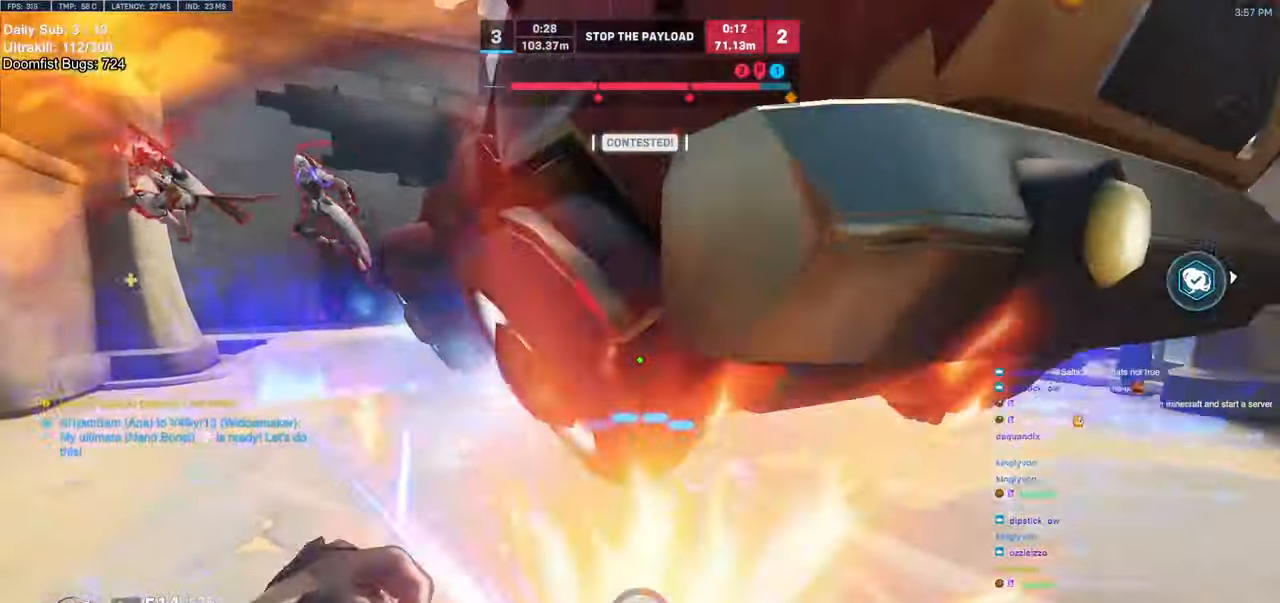
{"keys": ["d", "w"], "mouse": [], "events": [[100, "a", "down"], [100, "d", "up"], [200, "a", "up"], [250, "d", "down"], [483, "w", "down"]]}
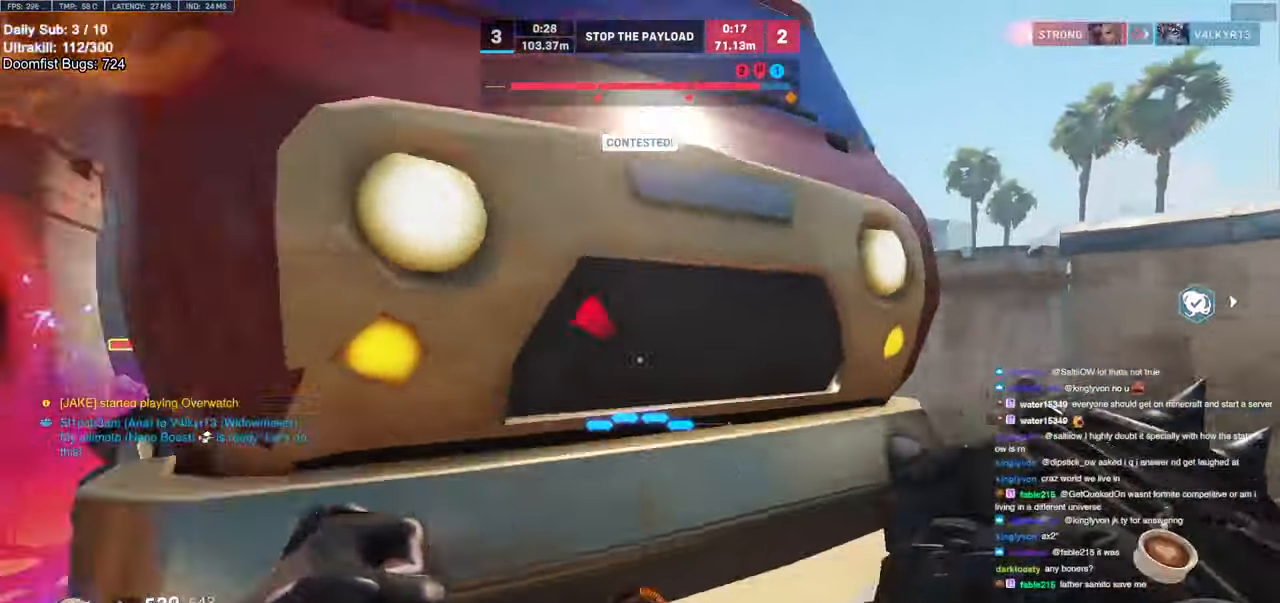
{"keys": ["d", "w"], "mouse": ["right"], "events": [[33, "space", "down"], [67, "w", "up"], [117, "space", "up"], [217, "w", "down"], [250, "mouse_left", "down"], [300, "mouse_right", "down"], [450, "mouse_left", "up"]]}
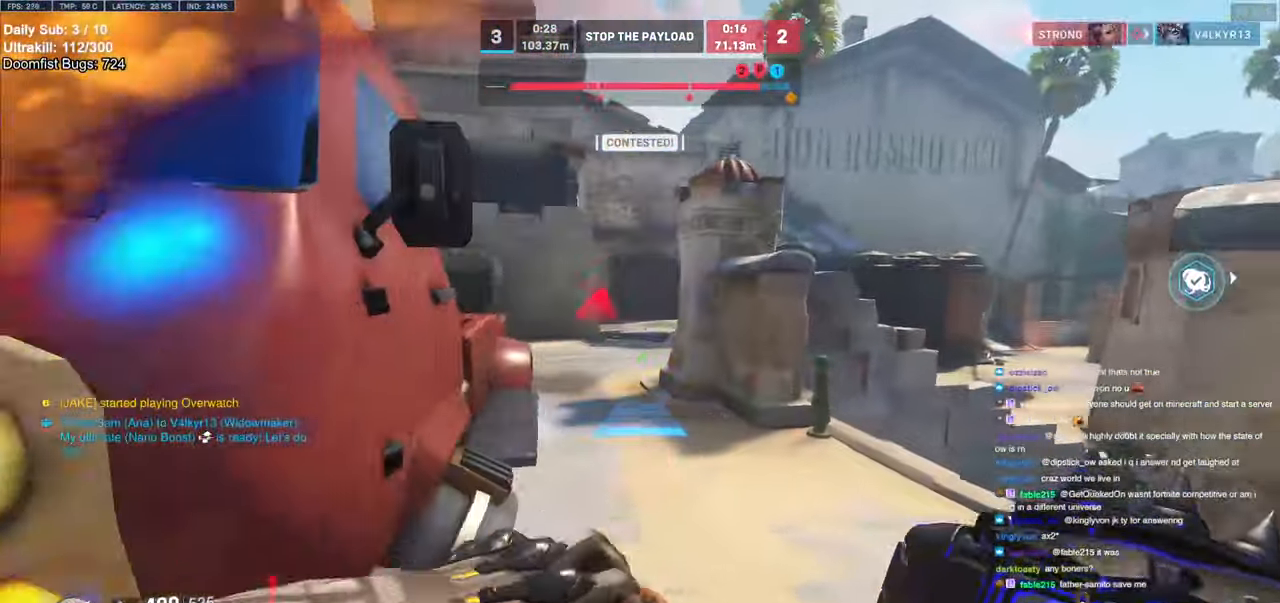
{"keys": ["a", "w"], "mouse": ["right"], "events": [[367, "a", "down"], [417, "d", "up"]]}
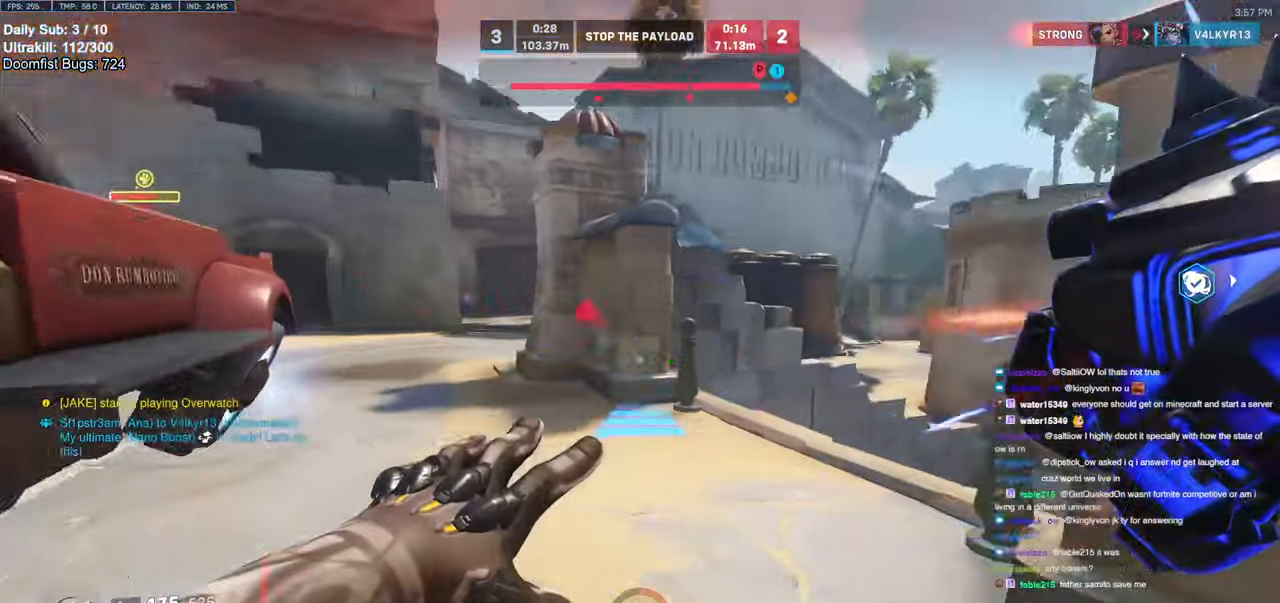
{"keys": ["w"], "mouse": [], "events": [[50, "a", "up"], [150, "mouse_right", "up"]]}
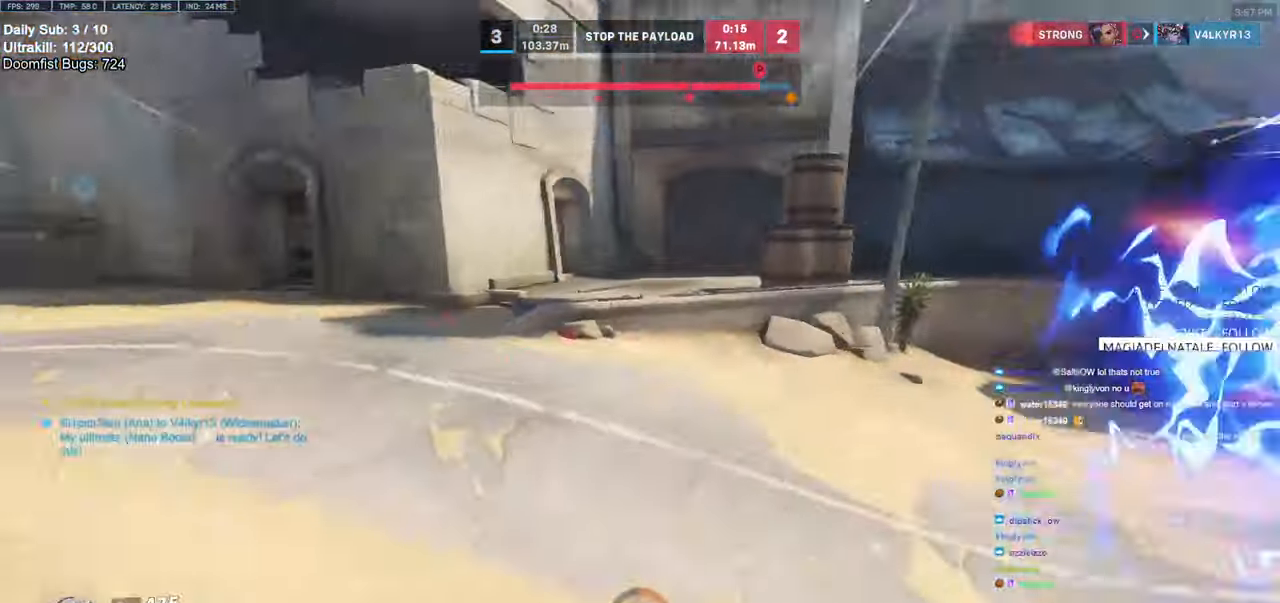
{"keys": ["a", "w"], "mouse": ["left"], "events": [[17, "a", "down"], [117, "a", "up"], [267, "a", "down"], [350, "a", "up"], [350, "mouse_left", "down"], [450, "a", "down"]]}
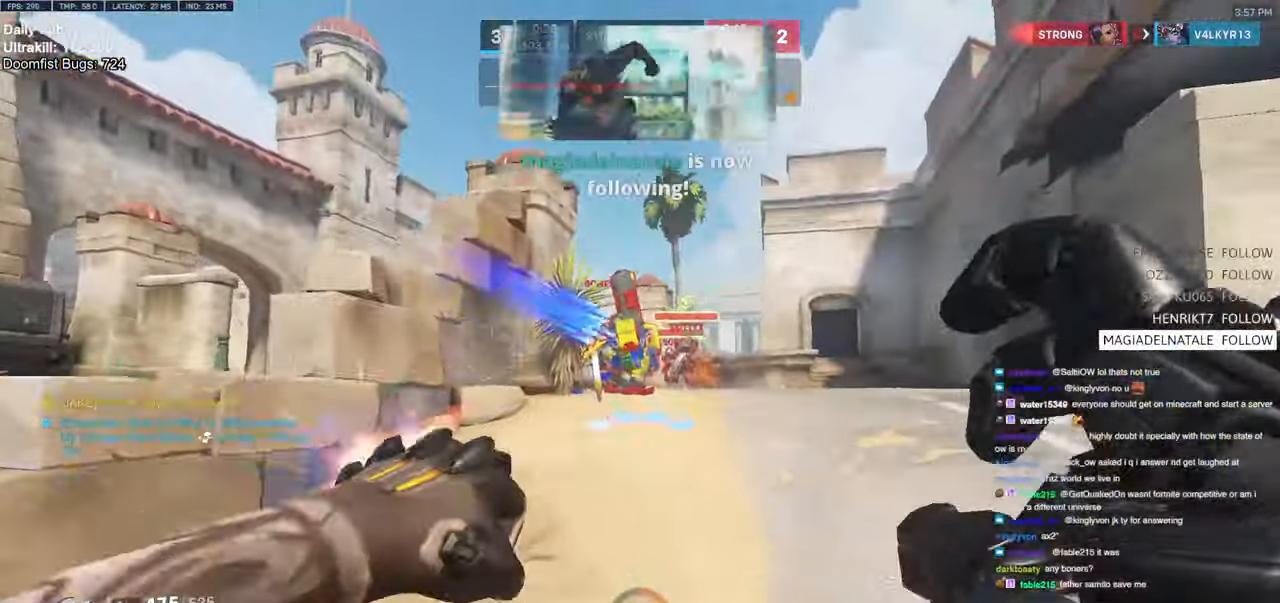
{"keys": ["a", "w"], "mouse": [], "events": [[83, "mouse_left", "up"], [133, "mouse_left", "down"], [367, "mouse_left", "up"]]}
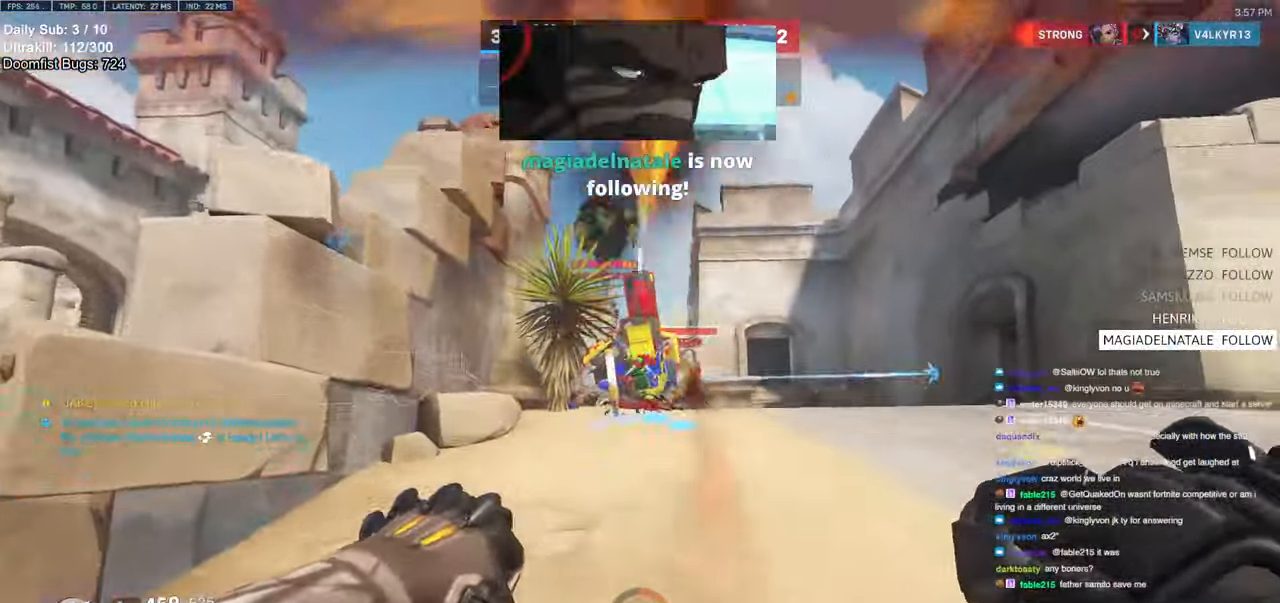
{"keys": ["a"], "mouse": ["left"], "events": [[17, "w", "up"], [50, "mouse_left", "down"], [150, "space", "down"], [250, "mouse_left", "up"], [250, "space", "up"], [333, "space", "down"], [383, "mouse_left", "down"], [433, "space", "up"]]}
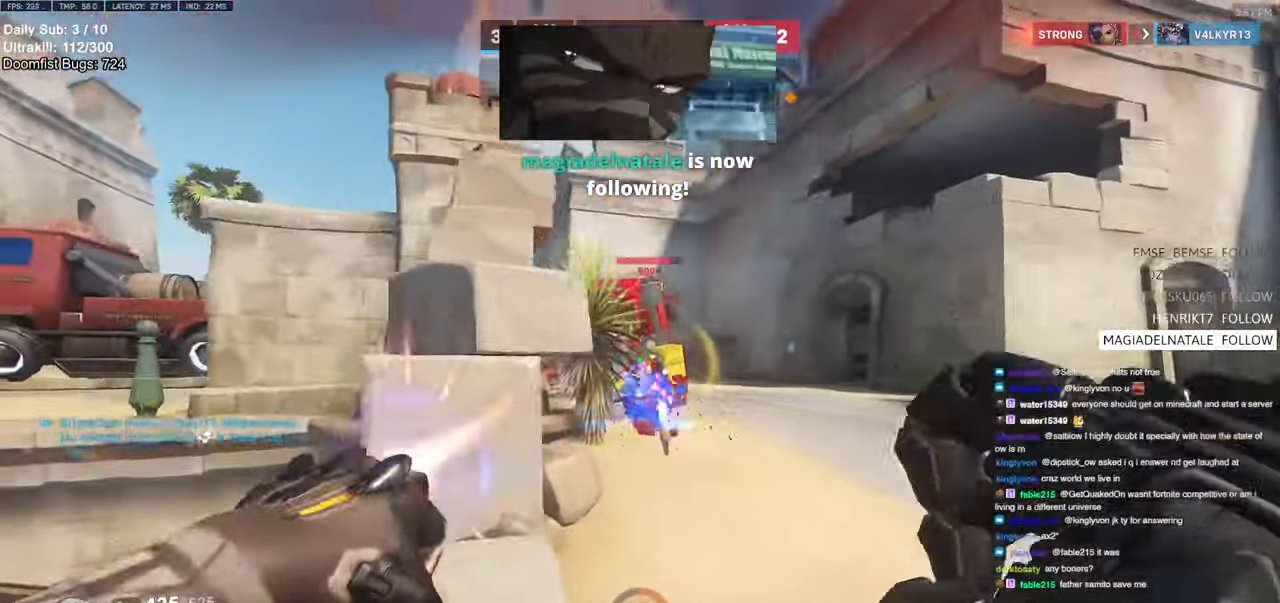
{"keys": ["a", "w"], "mouse": [], "events": [[67, "mouse_left", "up"], [350, "w", "down"]]}
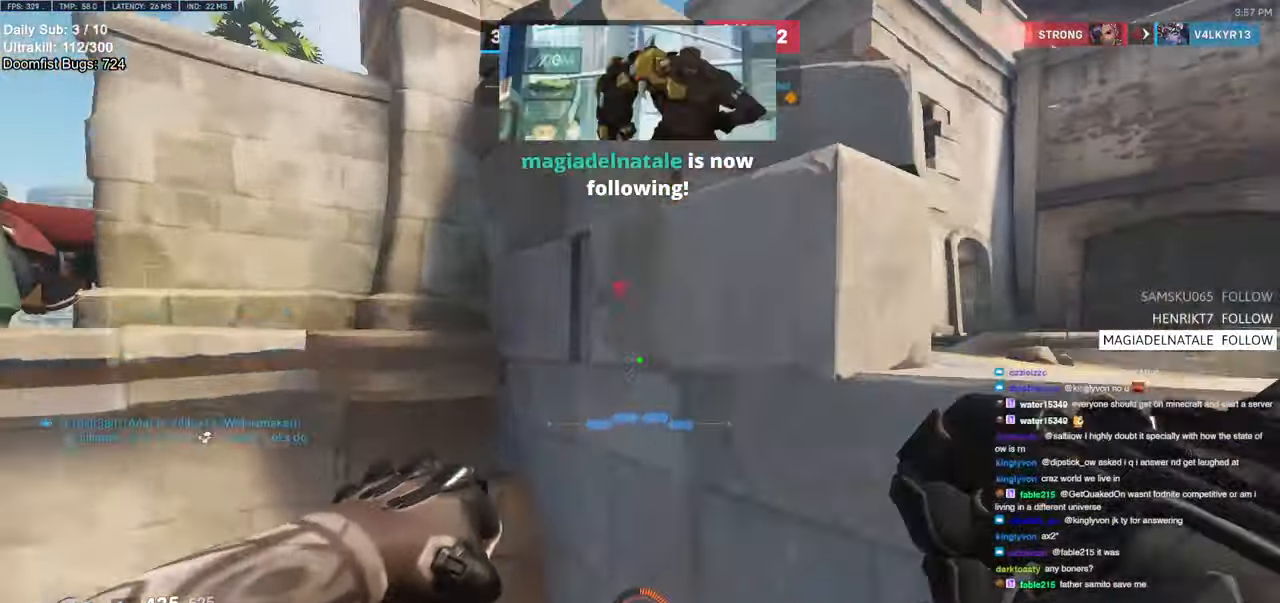
{"keys": ["w"], "mouse": [], "events": [[33, "a", "up"], [33, "d", "down"], [33, "w", "up"], [183, "w", "down"], [317, "d", "up"]]}
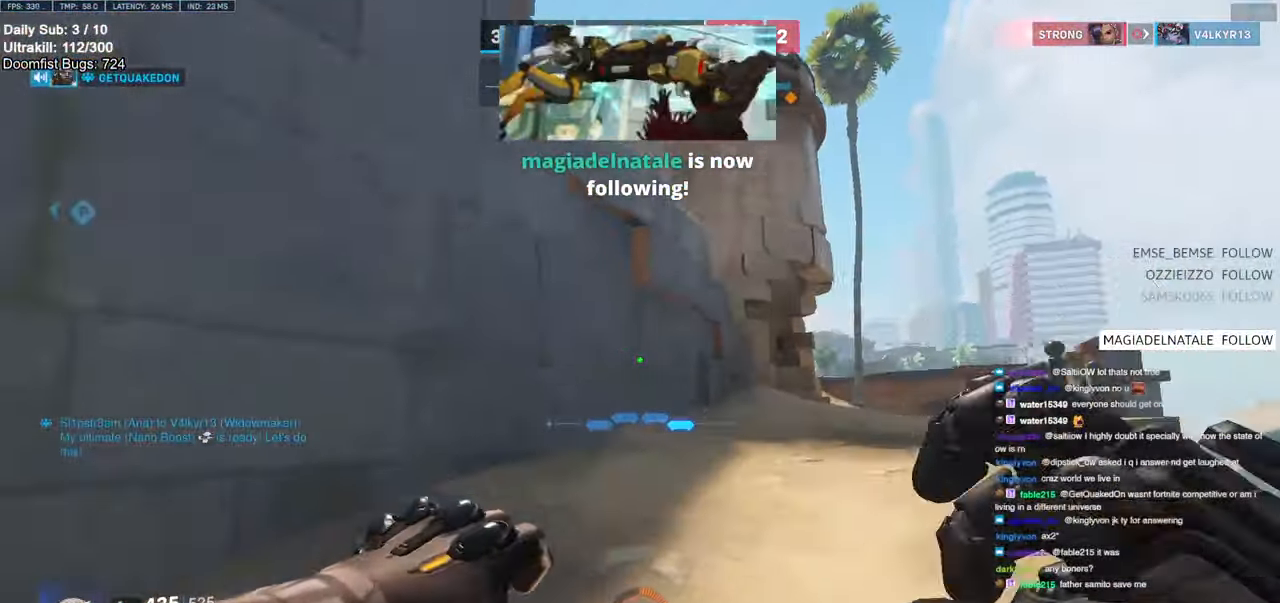
{"keys": ["d", "s"], "mouse": [], "events": [[150, "space", "down"], [283, "d", "down"], [283, "space", "up"], [383, "w", "up"], [483, "s", "down"]]}
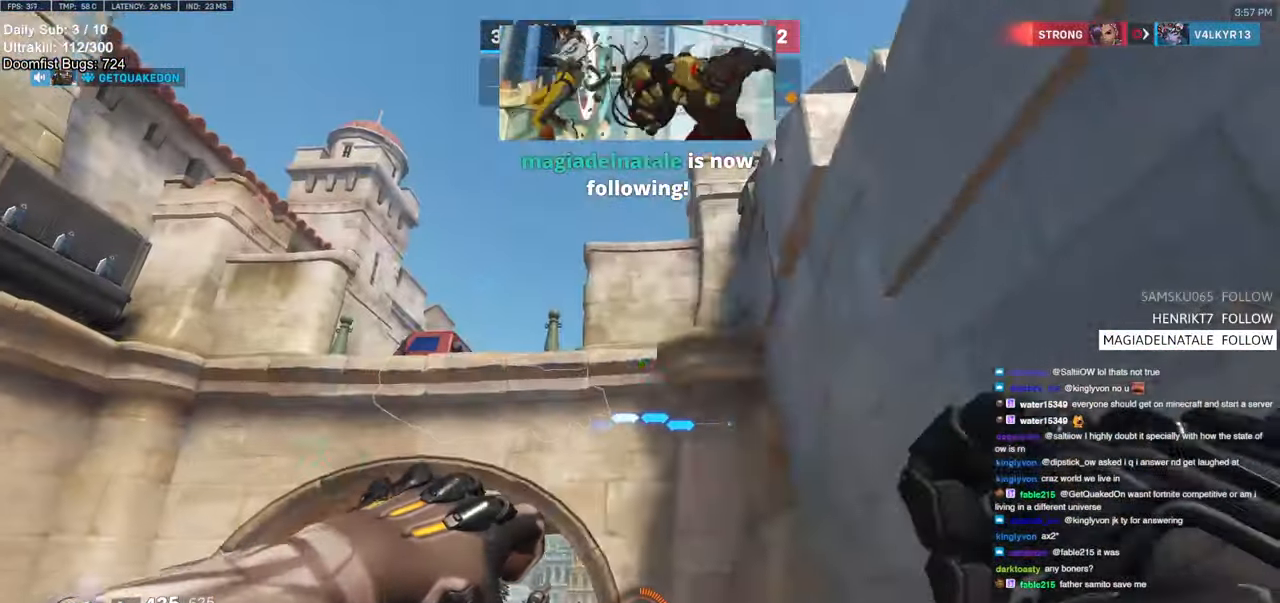
{"keys": ["a", "s"], "mouse": [], "events": [[167, "a", "down"], [167, "d", "up"], [300, "a", "up"], [350, "d", "down"], [400, "a", "down"], [400, "d", "up"]]}
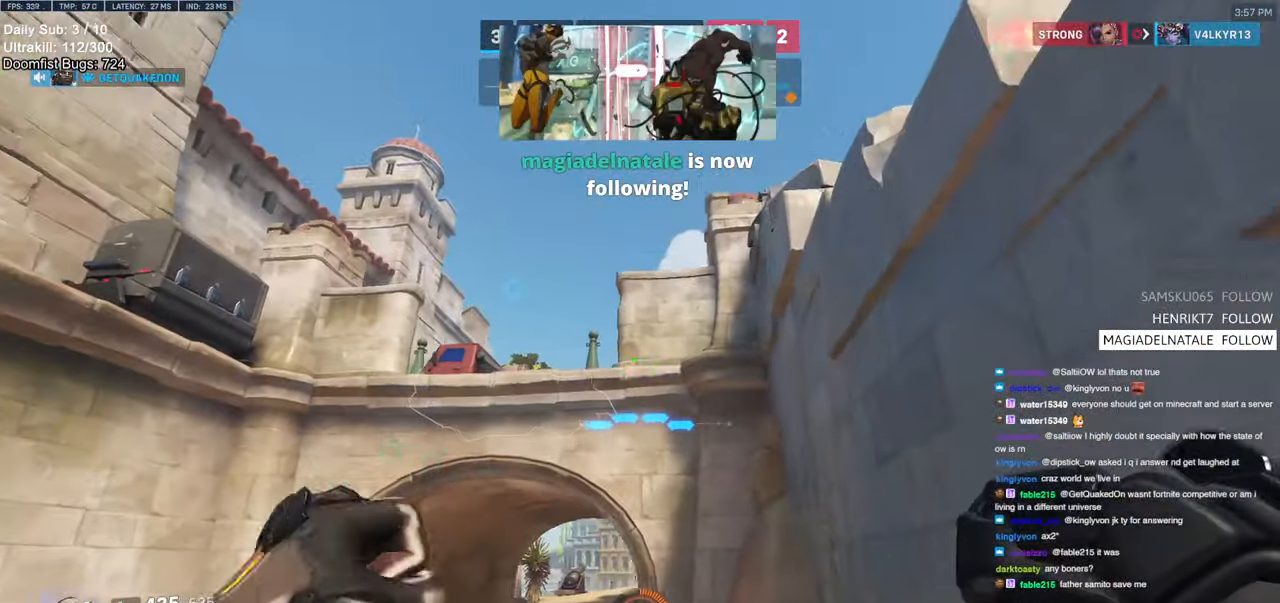
{"keys": ["e", "w"], "mouse": [], "events": [[33, "s", "up"], [183, "space", "down"], [183, "w", "down"], [233, "a", "up"], [267, "space", "up"], [467, "e", "down"]]}
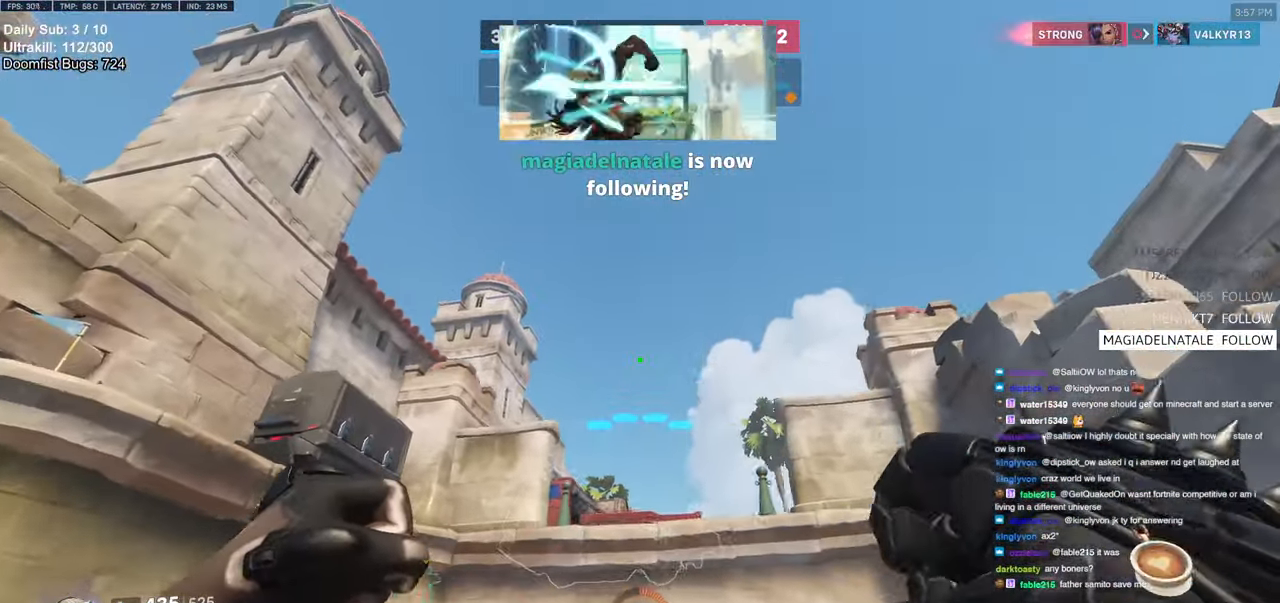
{"keys": ["a"], "mouse": [], "events": [[17, "e", "up"], [100, "e", "down"], [200, "e", "up"], [250, "e", "down"], [283, "e", "up"], [333, "a", "down"], [433, "w", "up"]]}
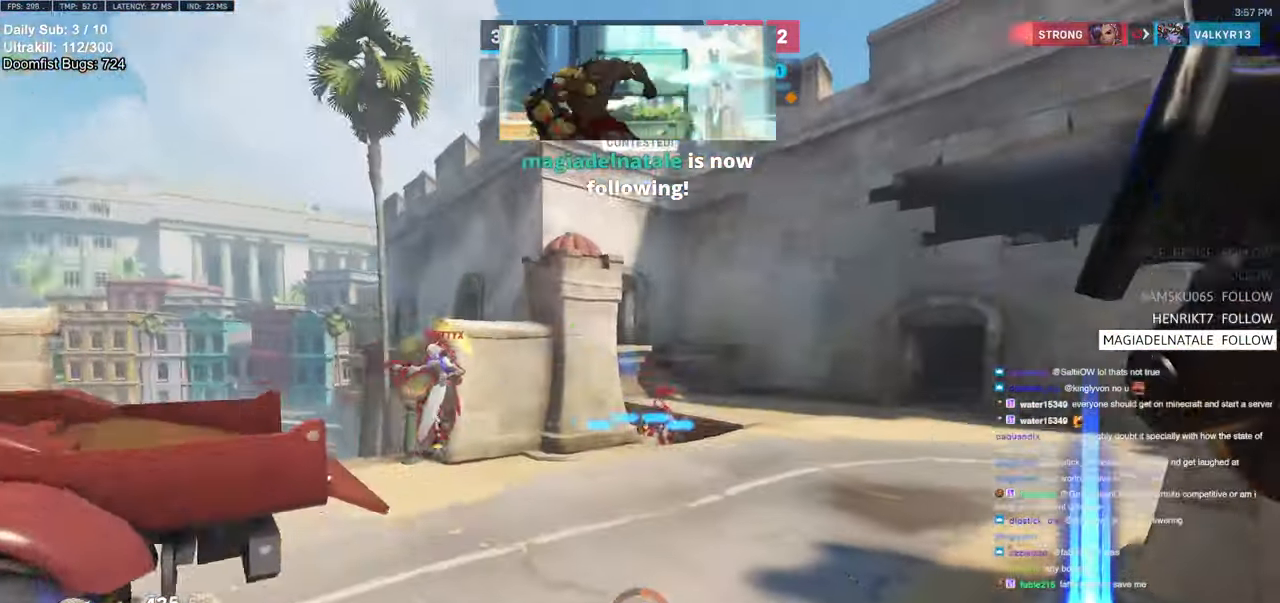
{"keys": ["d", "w"], "mouse": [], "events": [[67, "a", "up"], [67, "d", "down"], [67, "s", "down"], [117, "s", "up"], [450, "w", "down"]]}
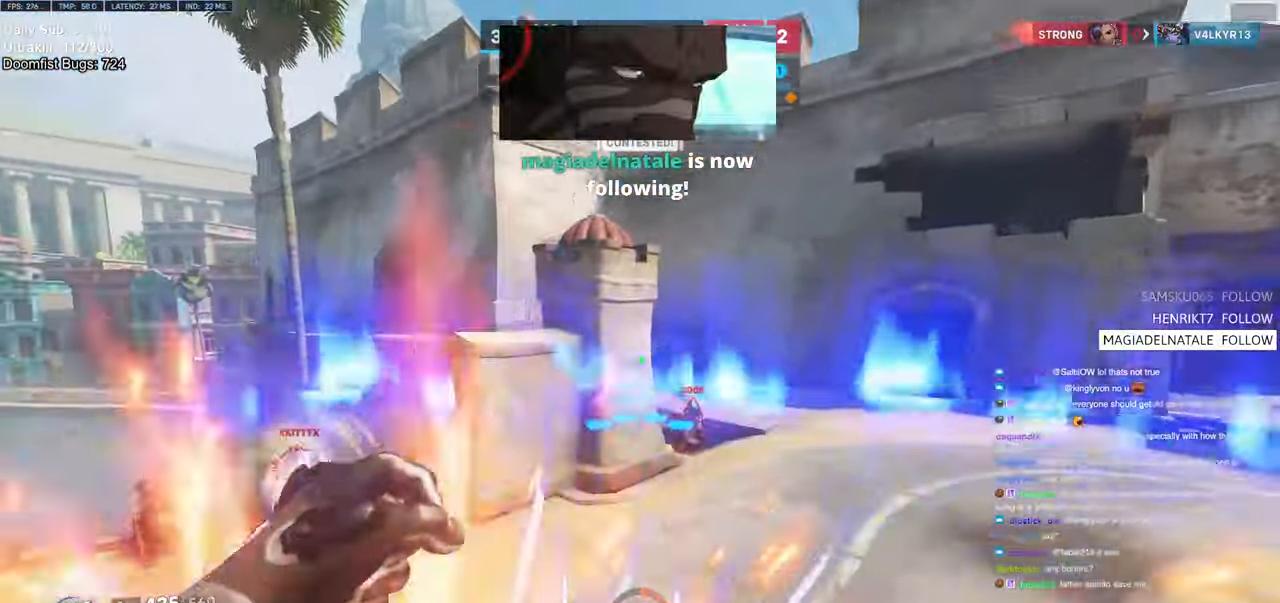
{"keys": ["d"], "mouse": ["right"], "events": [[33, "space", "down"], [183, "mouse_left", "down"], [183, "mouse_right", "down"], [183, "space", "up"], [233, "w", "up"], [317, "mouse_left", "up"]]}
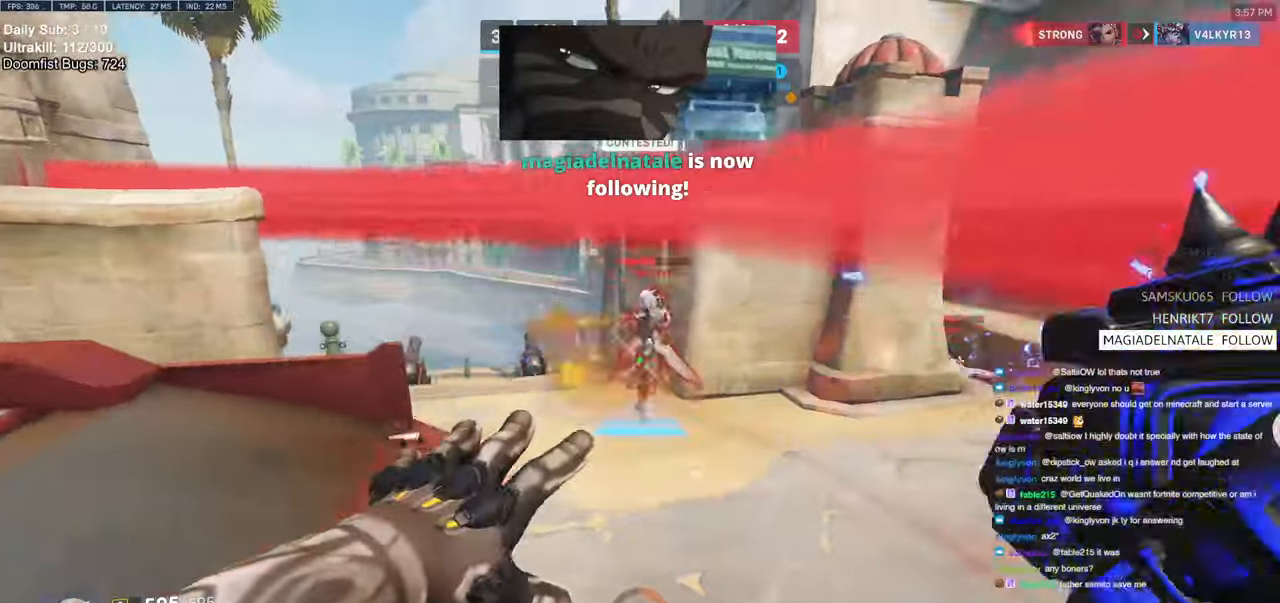
{"keys": ["w"], "mouse": [], "events": [[150, "w", "down"], [333, "d", "up"], [333, "mouse_right", "up"]]}
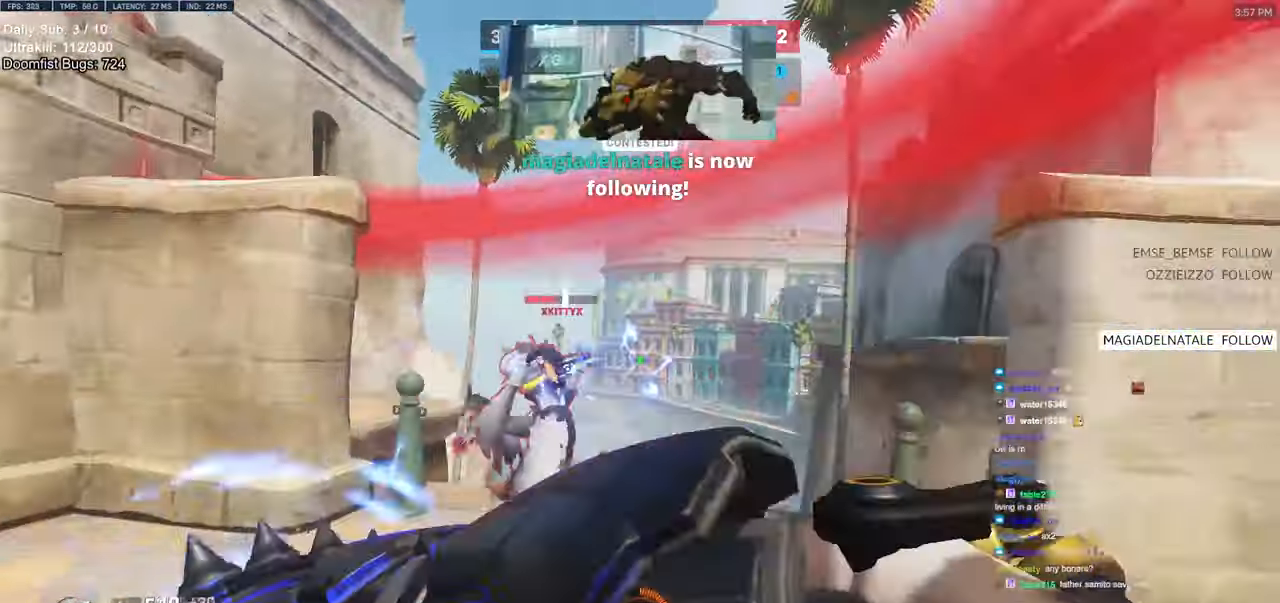
{"keys": ["w"], "mouse": [], "events": [[67, "a", "down"], [167, "space", "down"], [267, "a", "up"], [267, "mouse_left", "down"], [267, "space", "up"], [400, "mouse_left", "up"]]}
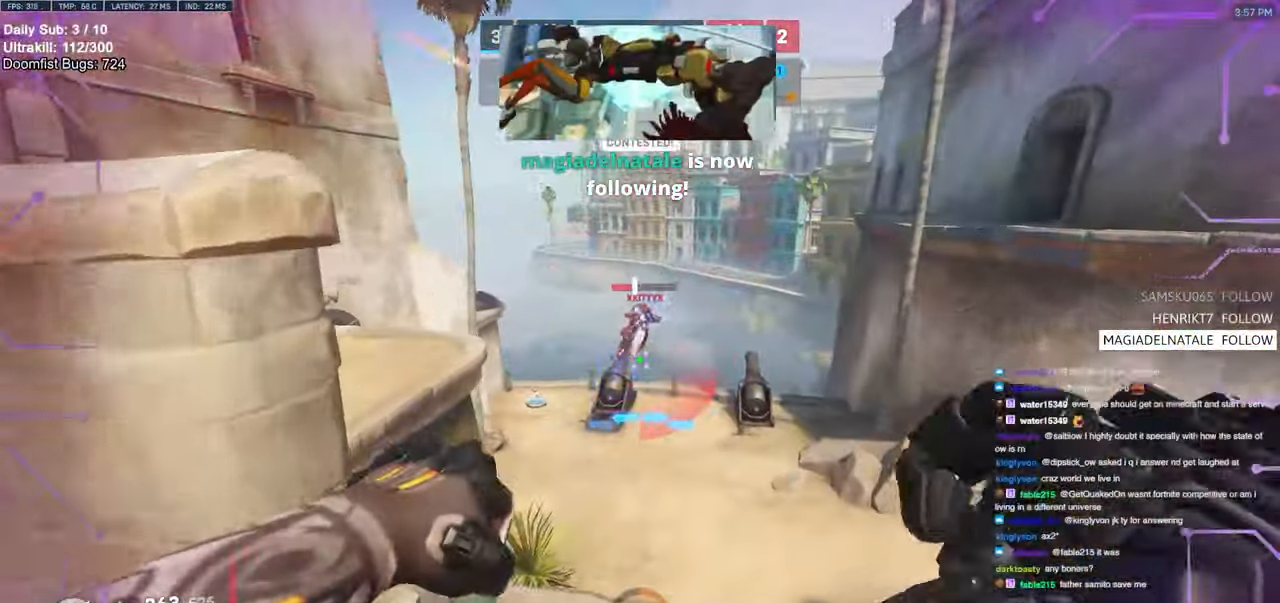
{"keys": ["a", "s"], "mouse": ["left"], "events": [[33, "mouse_left", "down"], [183, "mouse_left", "up"], [317, "w", "up"], [367, "a", "down"], [417, "mouse_left", "down"], [417, "s", "down"]]}
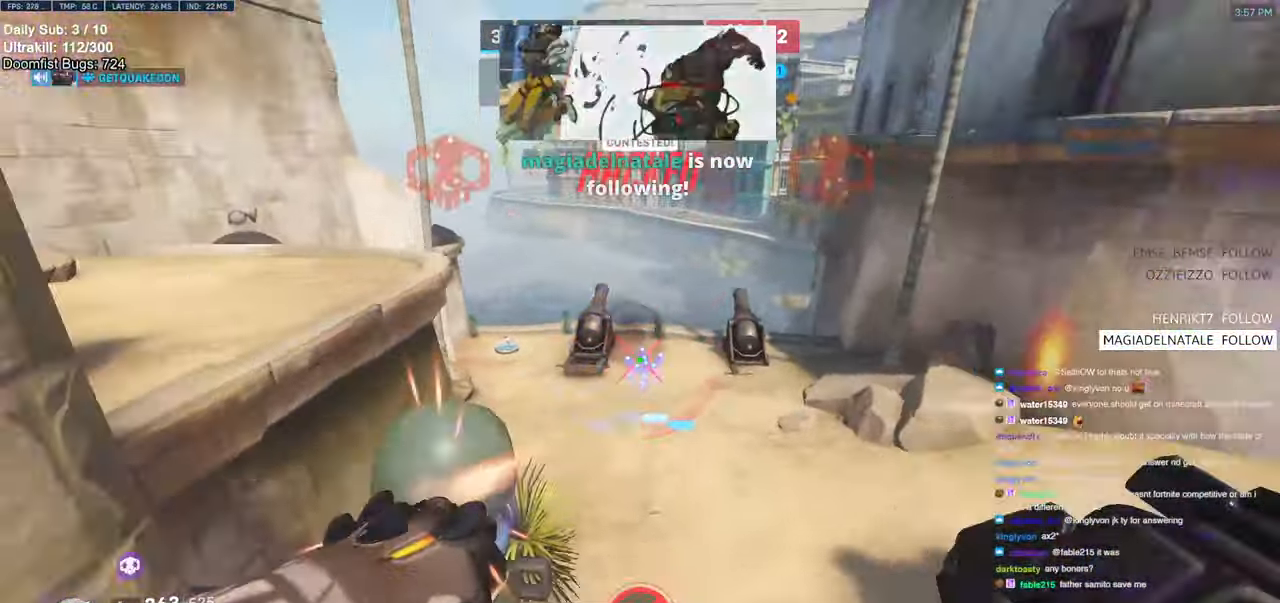
{"keys": ["d"], "mouse": [], "events": [[17, "space", "down"], [50, "mouse_left", "up"], [100, "space", "up"], [383, "a", "up"], [383, "d", "down"], [483, "s", "up"]]}
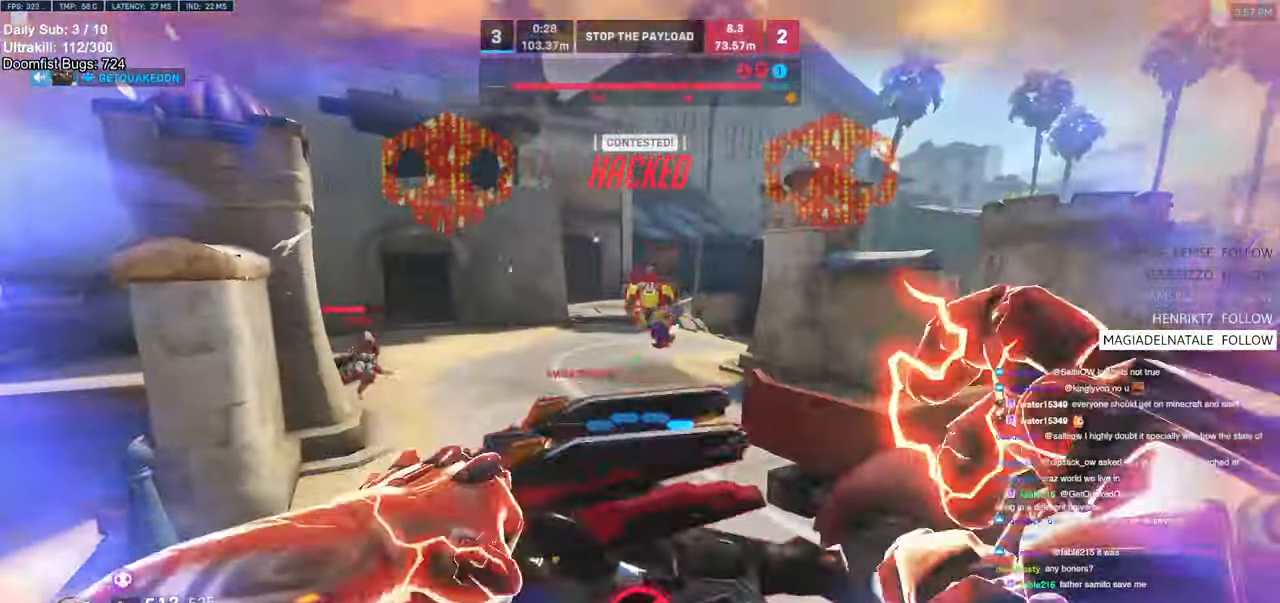
{"keys": ["d", "shift"], "mouse": [], "events": [[67, "s", "down"], [267, "a", "down"], [267, "d", "up"], [267, "mouse_left", "down"], [350, "shift", "down"], [350, "space", "down"], [400, "mouse_left", "up"], [400, "space", "up"], [500, "a", "up"], [500, "d", "down"], [500, "s", "up"]]}
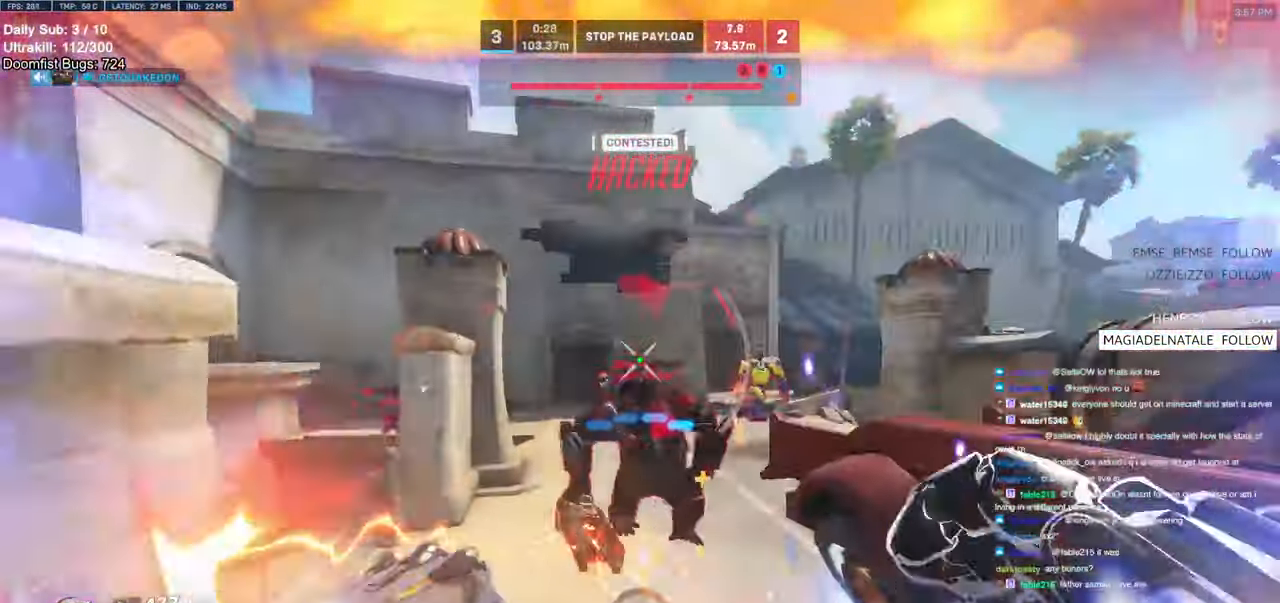
{"keys": ["a", "w"], "mouse": [], "events": [[33, "shift", "up"], [317, "d", "up"], [367, "a", "down"], [500, "w", "down"]]}
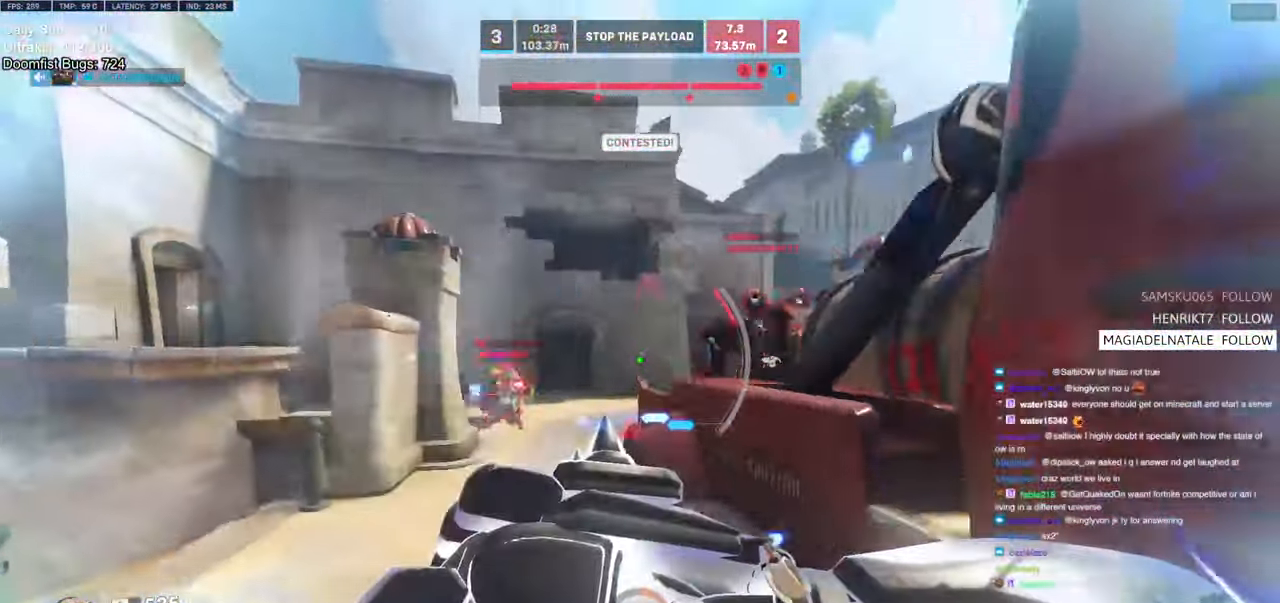
{"keys": ["w"], "mouse": [], "events": [[433, "a", "up"]]}
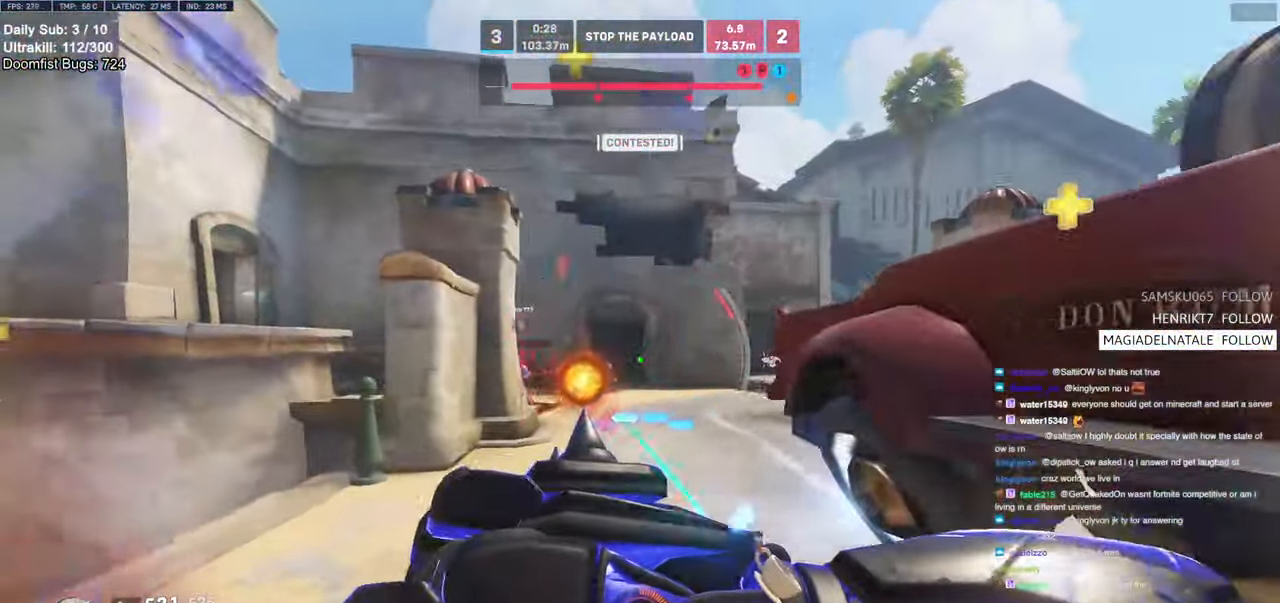
{"keys": ["a", "w"], "mouse": [], "events": [[17, "shift", "down"], [67, "space", "down"], [117, "shift", "up"], [117, "space", "up"], [167, "a", "down"], [217, "mouse_left", "down"], [350, "mouse_left", "up"]]}